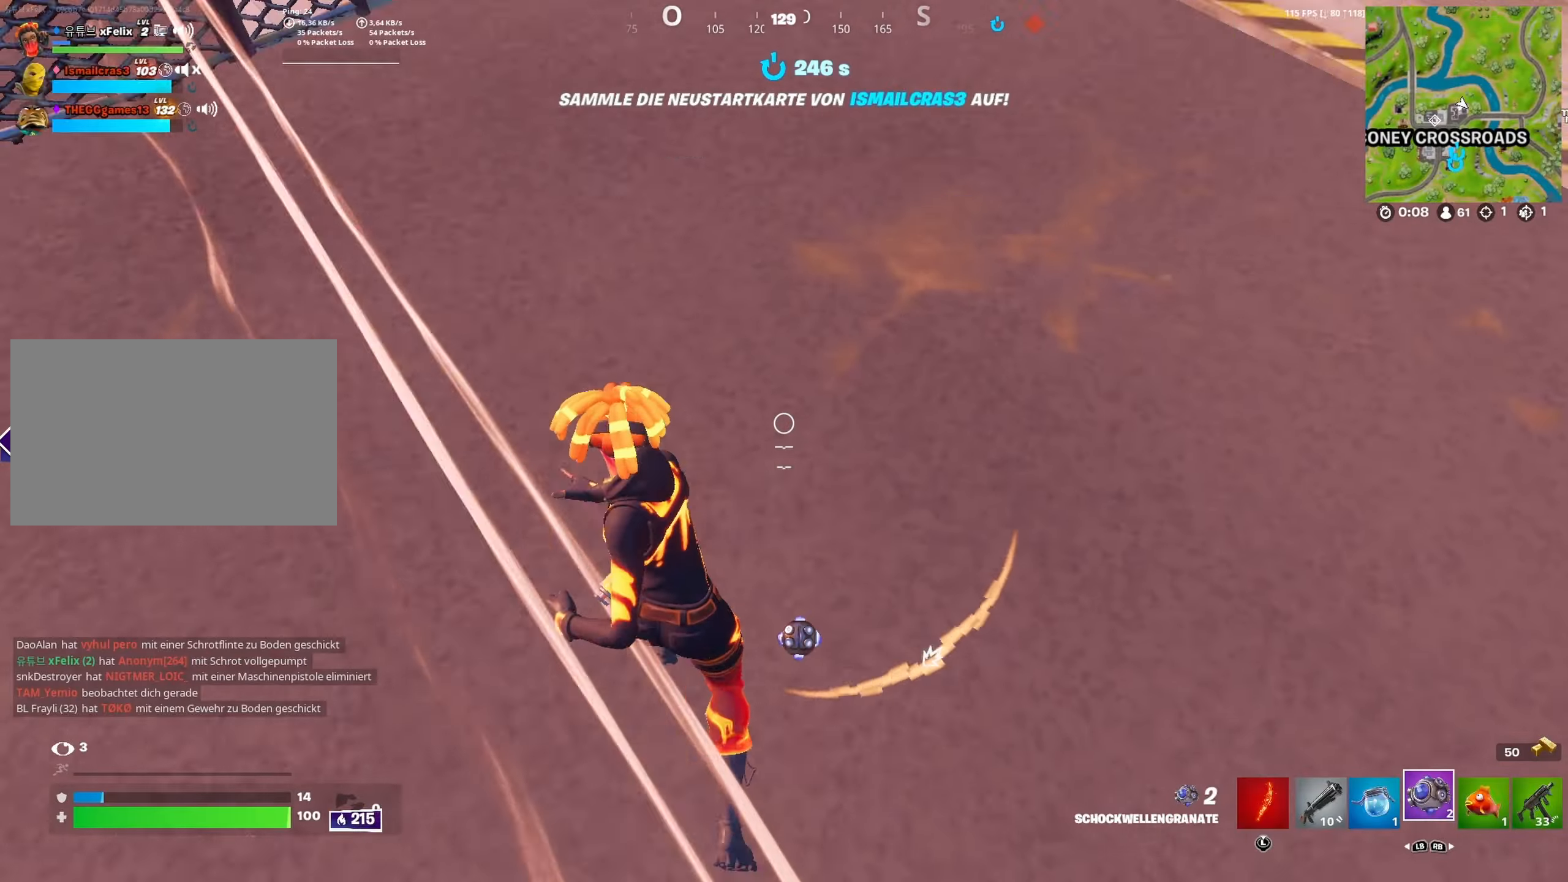
Gameplay with a controller (Xbox layout); each line is a JSON object with the inputs held at the frame after it (dt_ms = milliseconds from this image to that frame). "button_events" lists button changes between this image and that frame as [ms after this image, input, new state], when the widget could be followed in between (sticks are given only as held states).
{"dt_ms": 500, "buttons": [], "left_stick": "up", "right_stick": "left", "button_events": [[250, "A", "down"], [384, "A", "up"]]}
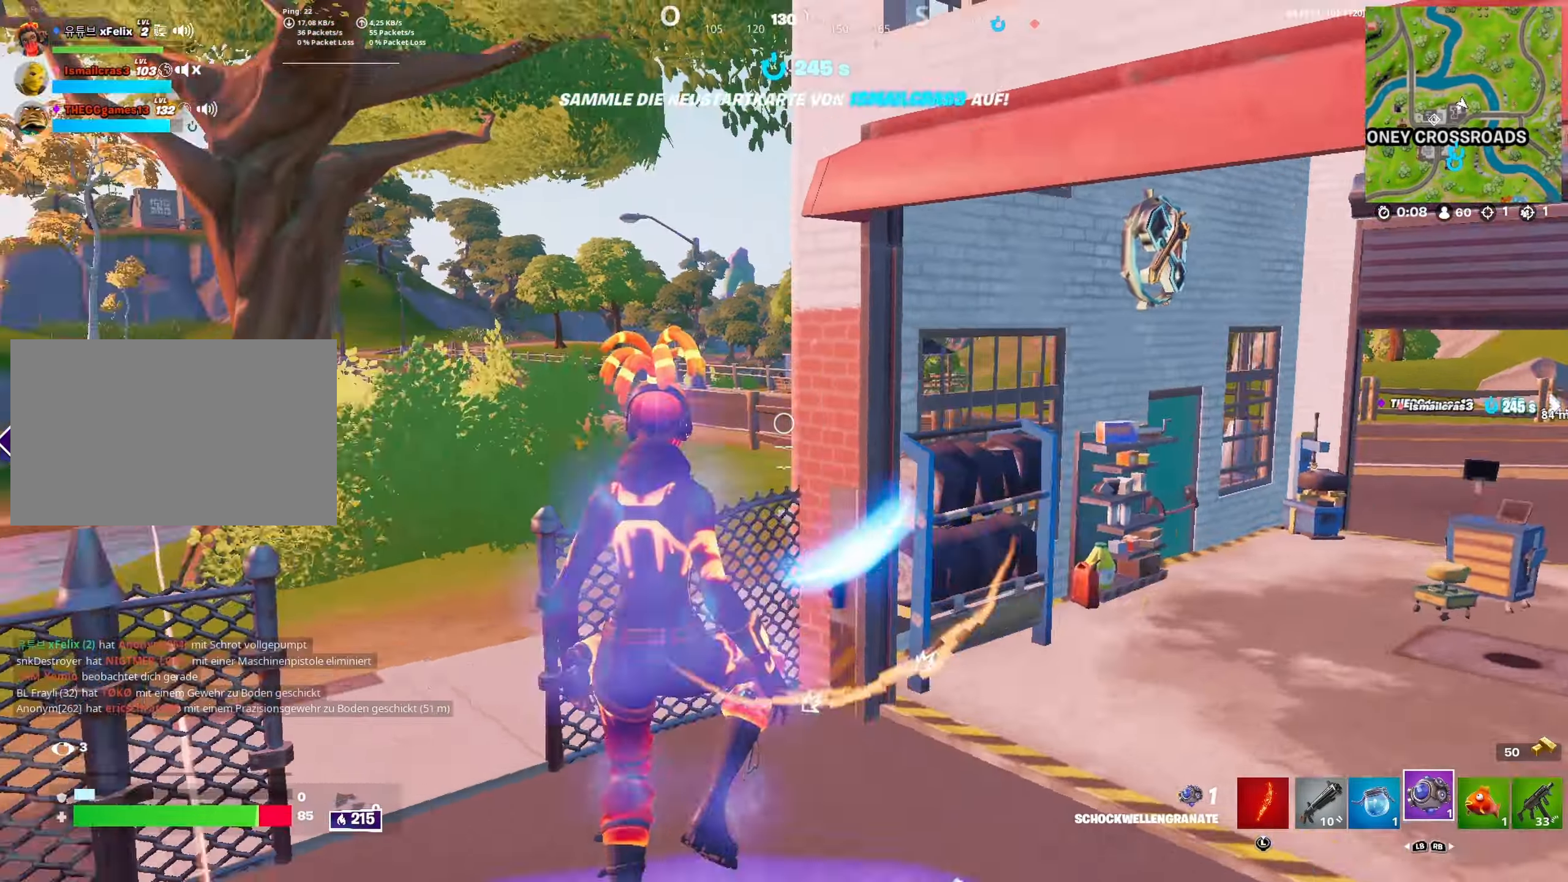
{"dt_ms": 500, "buttons": [], "left_stick": "up", "right_stick": "center", "button_events": [[34, "L1", "down"], [150, "L1", "up"]]}
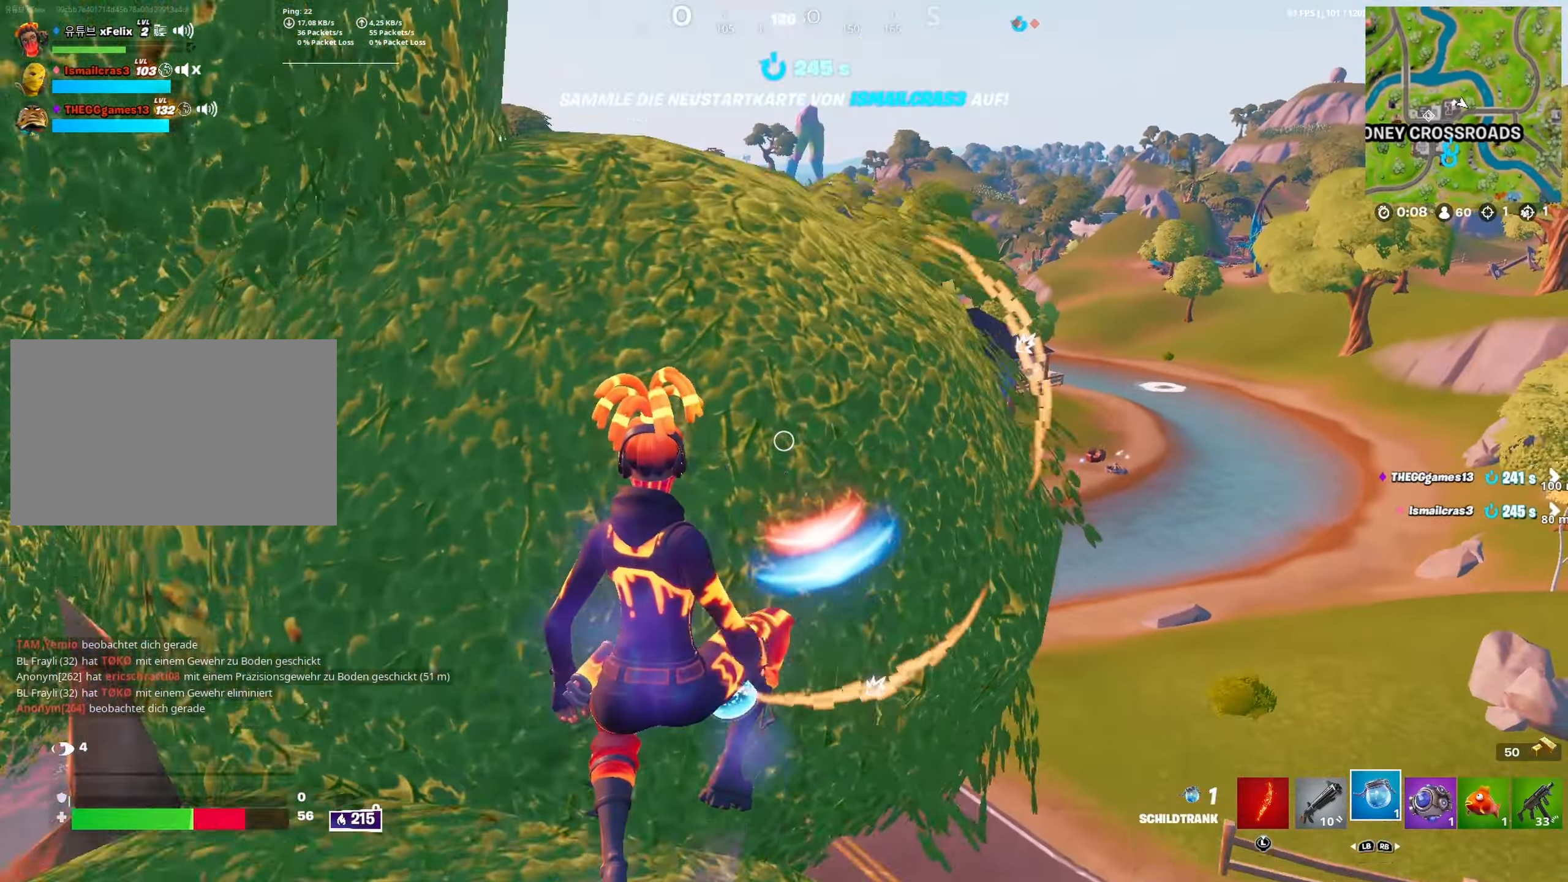
{"dt_ms": 500, "buttons": [], "left_stick": "up", "right_stick": "center", "button_events": []}
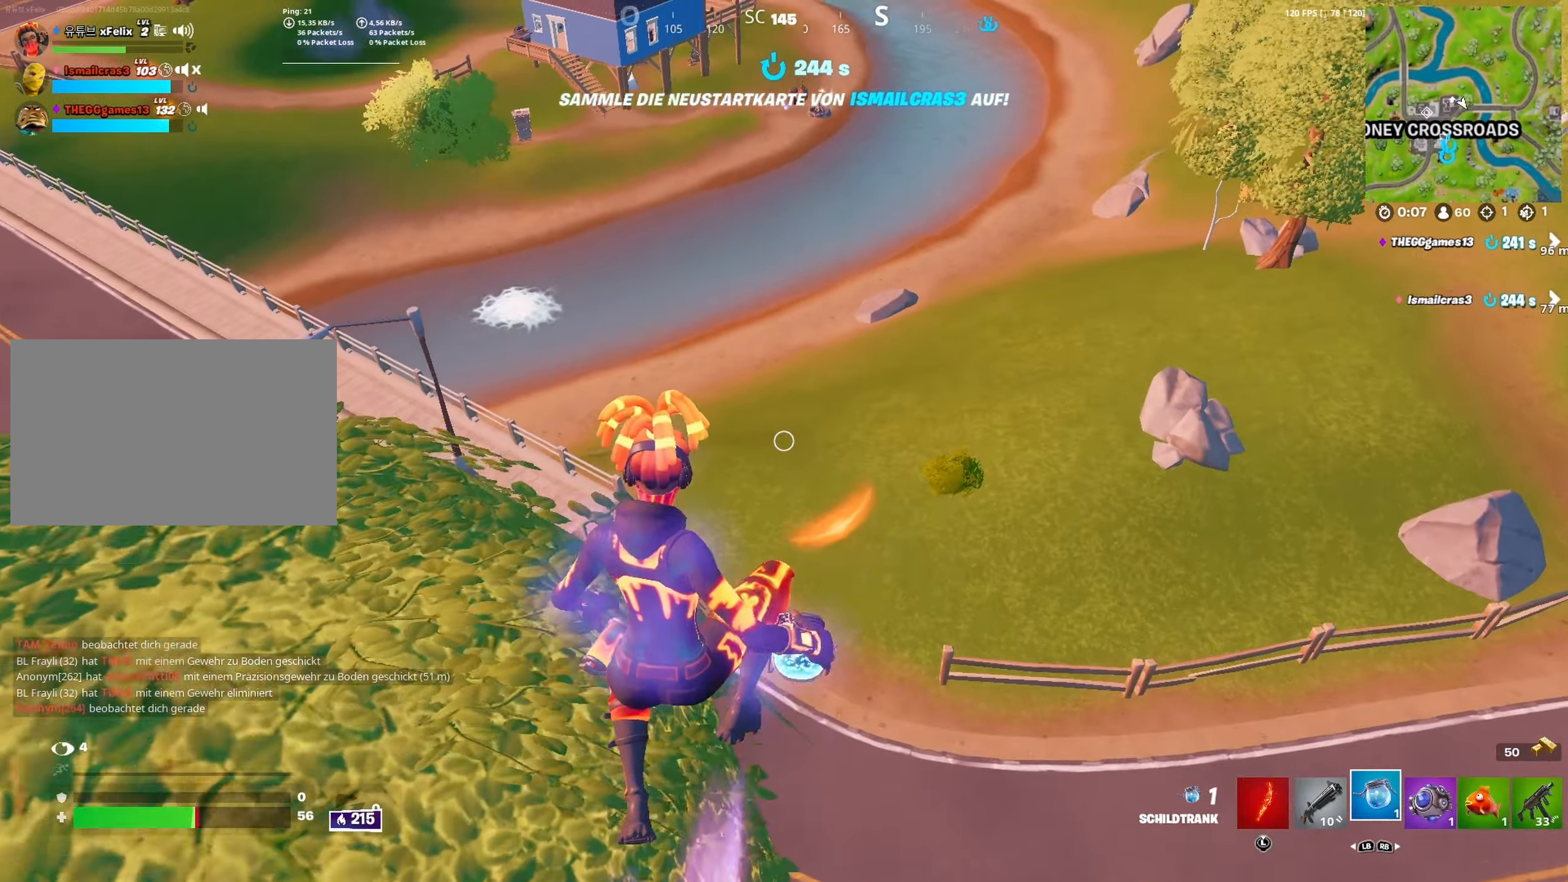
{"dt_ms": 1000, "buttons": [], "left_stick": "up-right", "right_stick": "center", "button_events": [[367, "L2", "down"], [500, "L2", "up"]]}
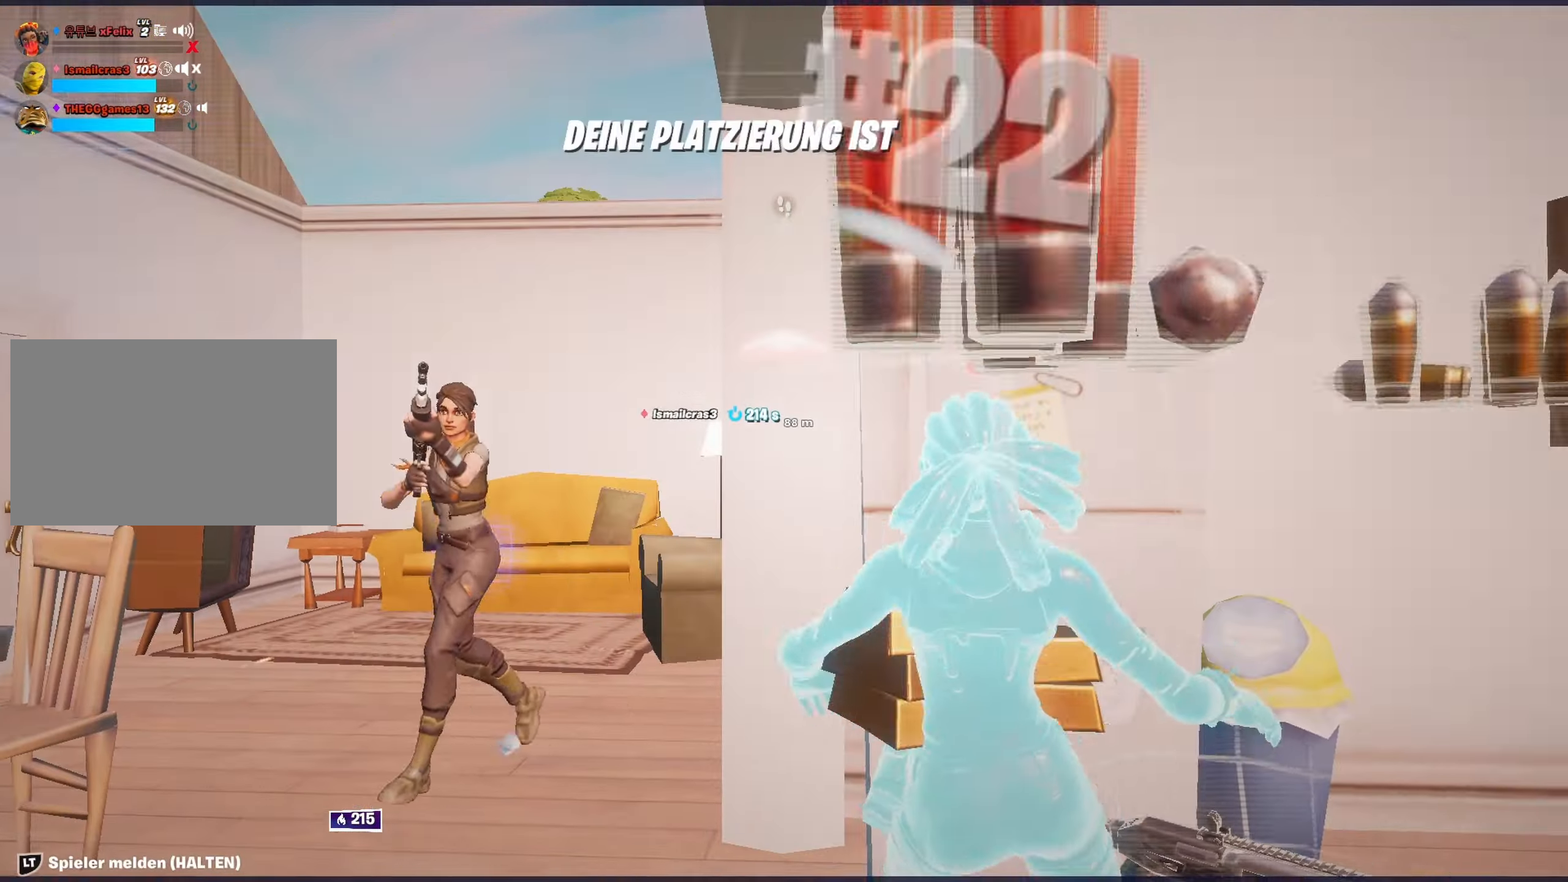
{"dt_ms": 500, "buttons": [], "left_stick": "center", "right_stick": "center", "button_events": [[300, "START", "down"], [450, "START", "up"]]}